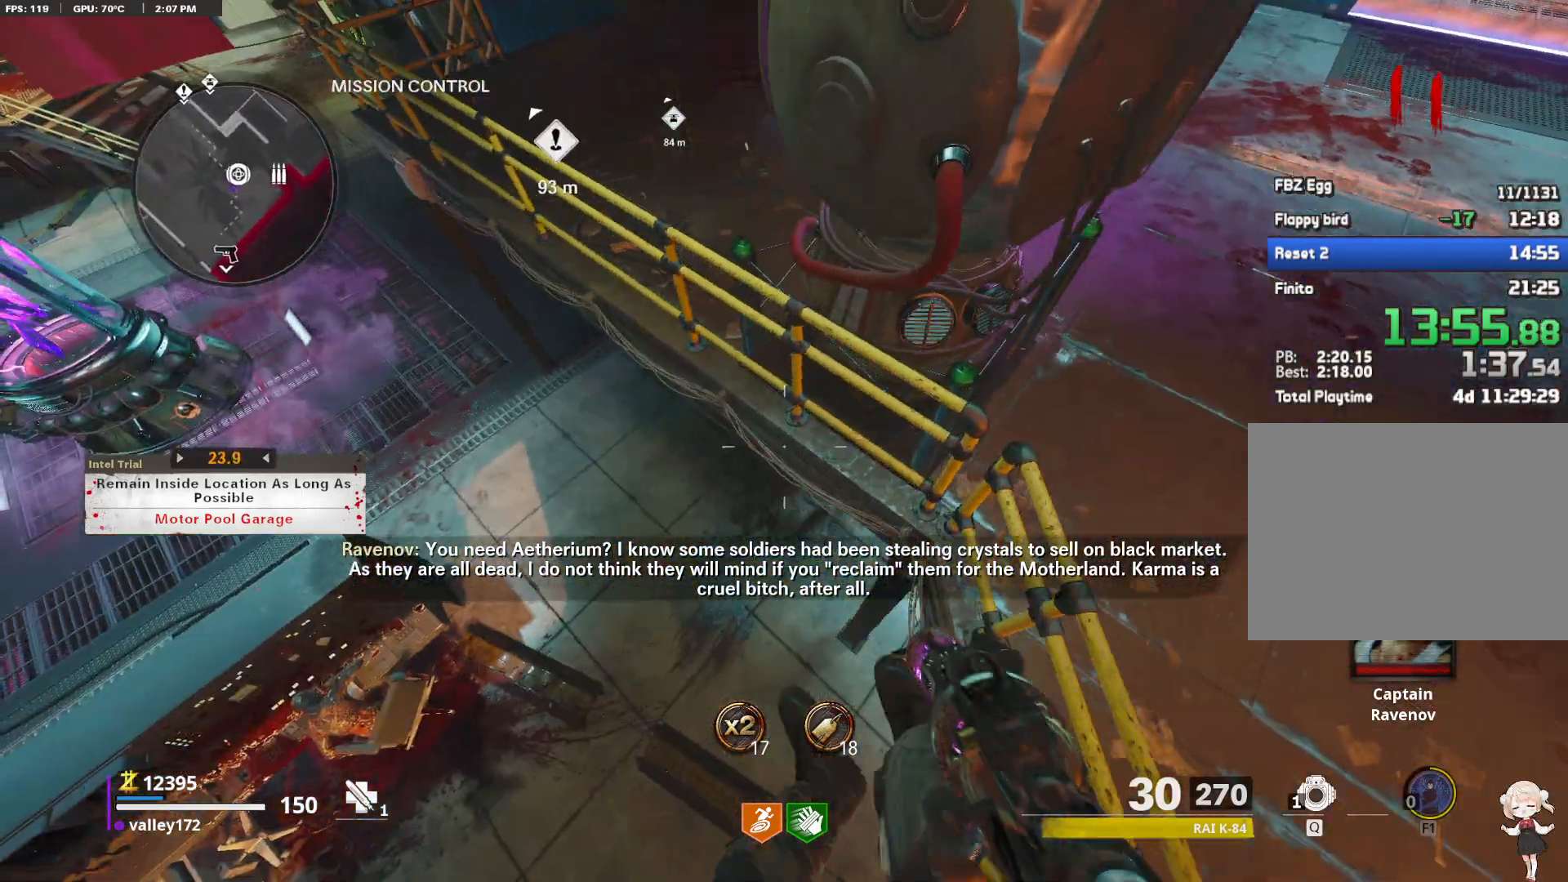
Gameplay with keyboard and mouse; each line is a JSON object with the keys and mouse buttons held at the frame after it. "events" lists presses ("down") and releases ("up") of "1", "2", "3", "4", "a", "alt", "ctrl", "d", "e", "end", "escape", "f", "f1", "minus", "q", "r", "s", "shift", "space", "tab", "up", "w", "x", "z", "mouse_left", "mouse_right", "mouse_wheel_up" and "mouse_wheel_down" between this image and that frame as [ms after this image, input, new state], when the widget could be followed in between. "mouse_left", "mouse_right", "mouse_wheel_up", "mouse_wheel_down" = the "left", "right", "wheel_up", "wheel_down" buttons of the "mouse" list. No other keys are recorded. Not read: c mouse_move.
{"keys": ["shift", "w"], "mouse": [], "events": [[100, "w", "down"], [217, "shift", "down"]]}
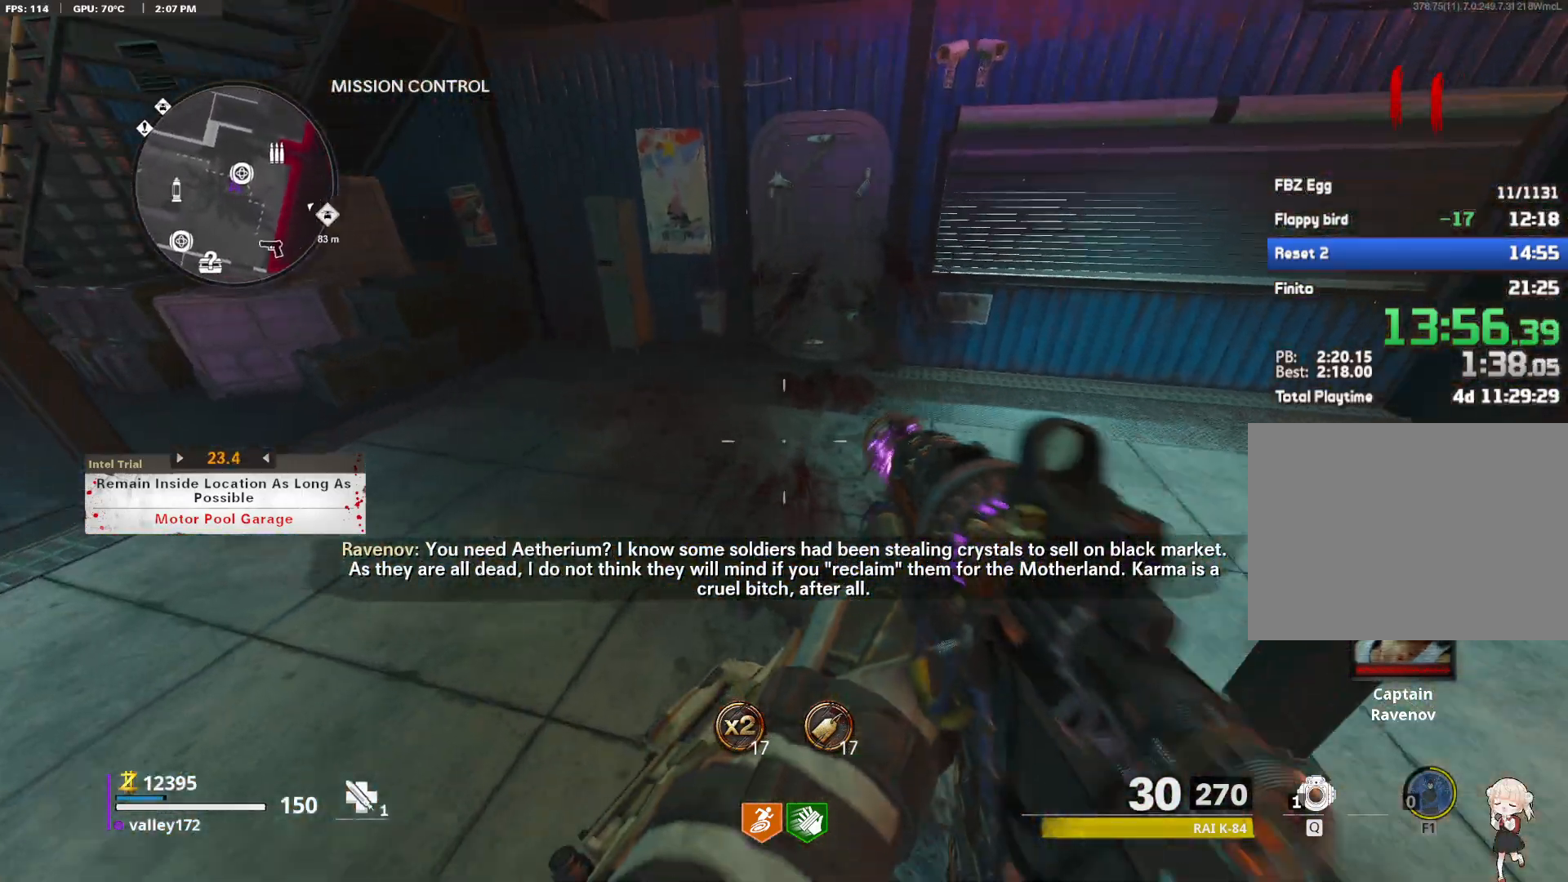
{"keys": ["w"], "mouse": [], "events": [[433, "shift", "up"]]}
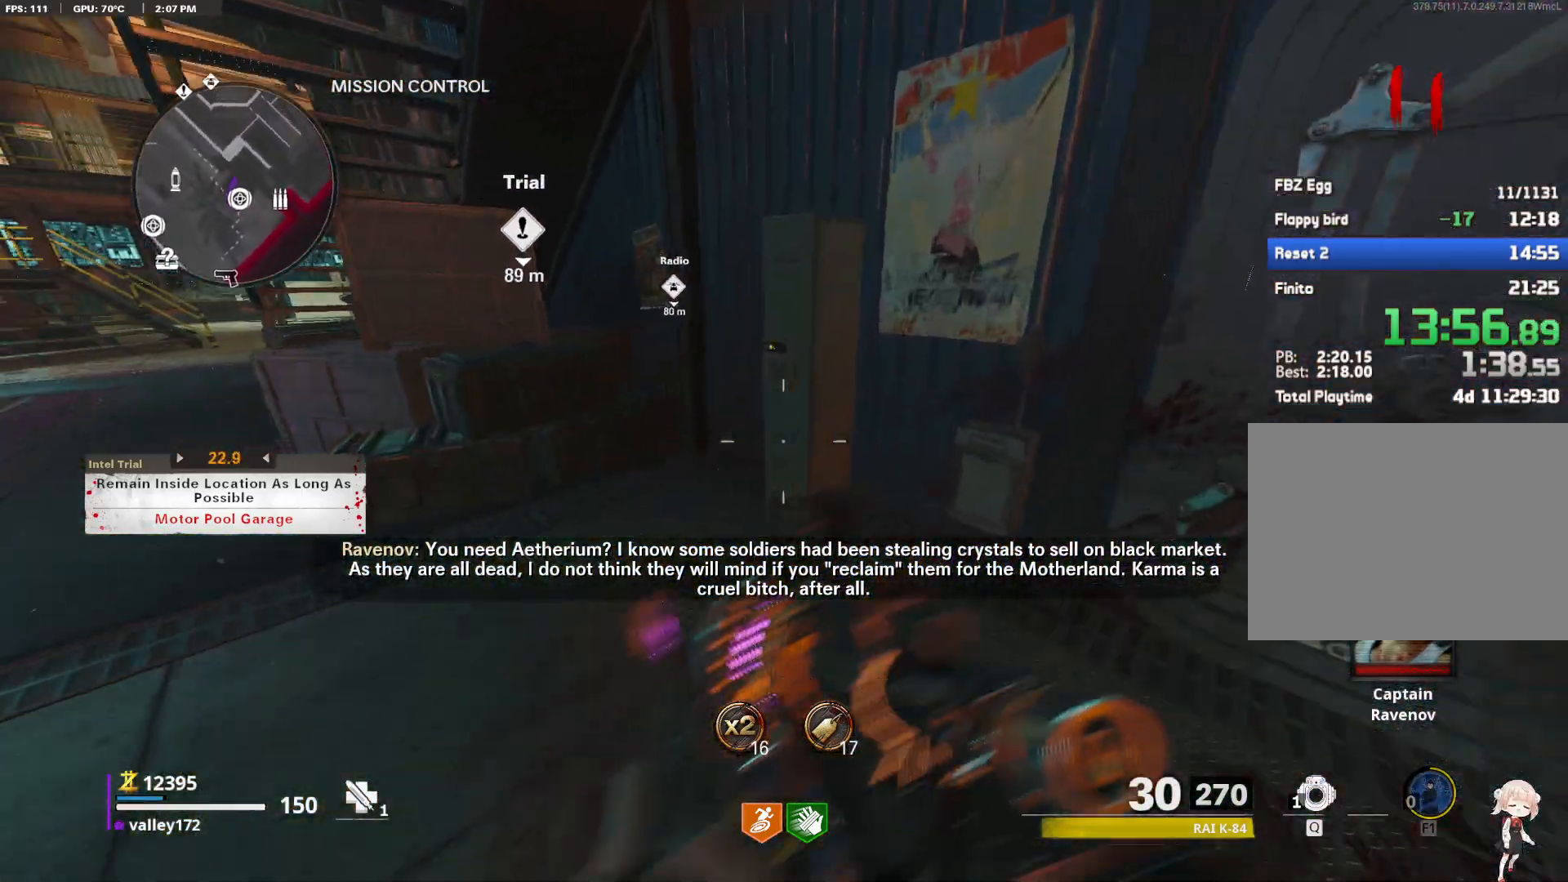
{"keys": [], "mouse": []}
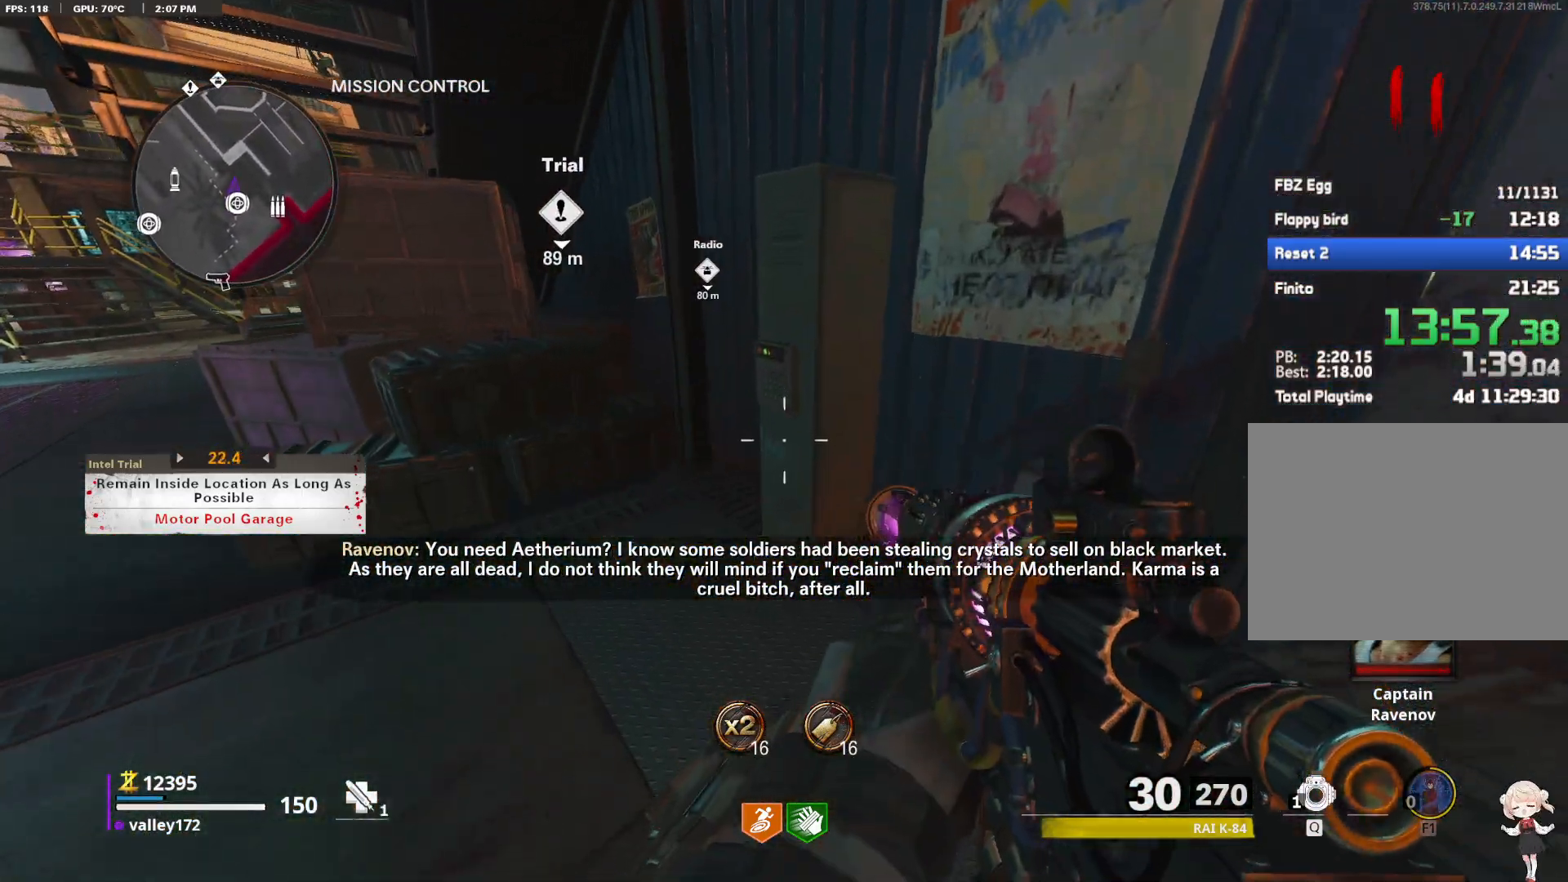
{"keys": [], "mouse": [], "events": []}
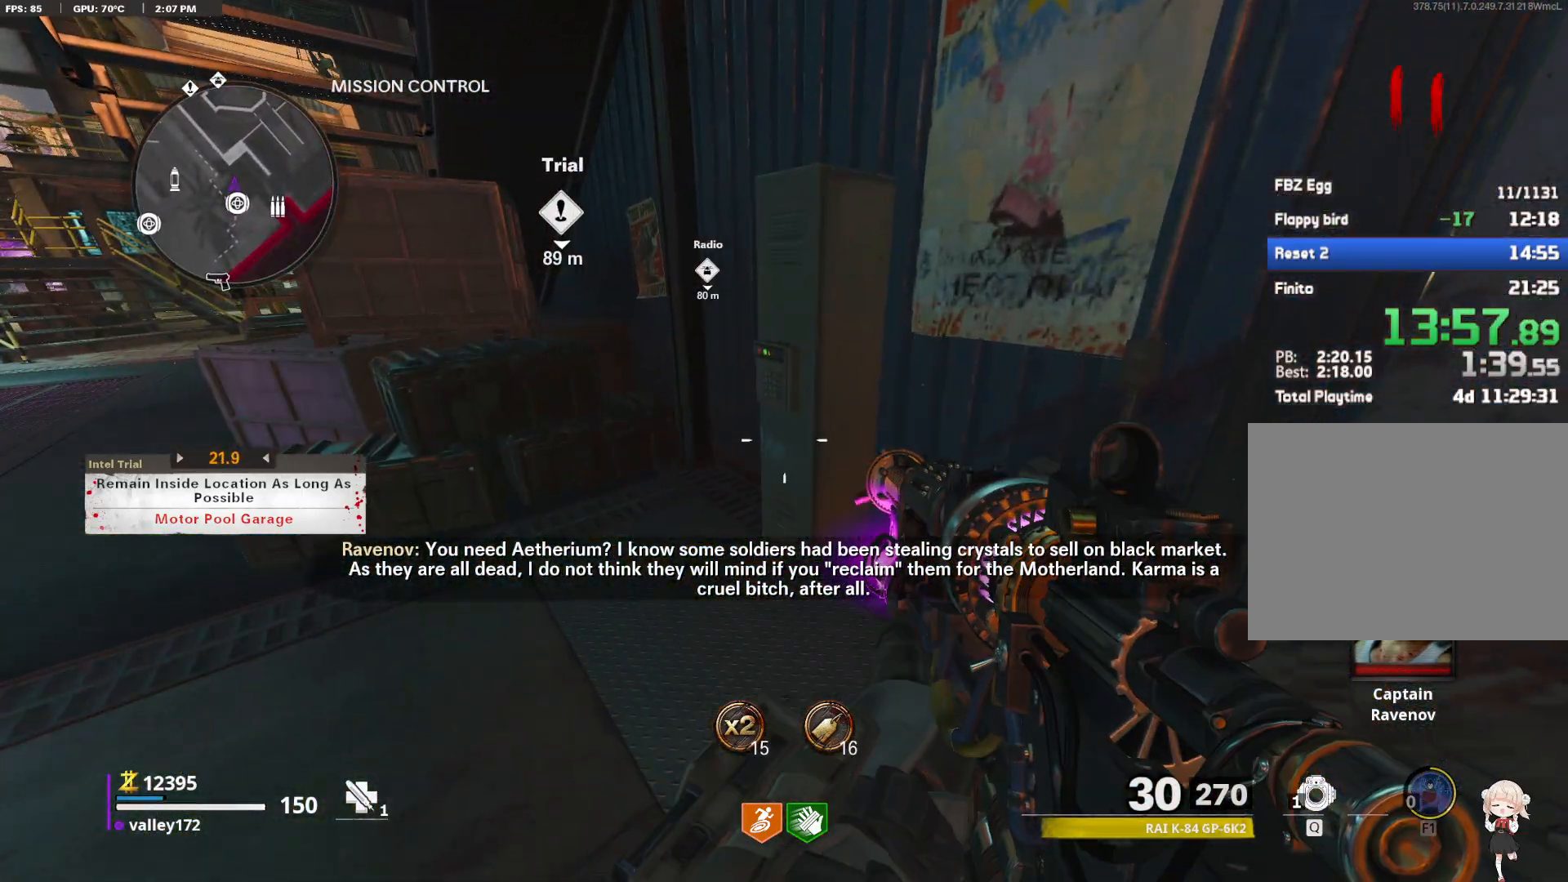
{"keys": [], "mouse": [], "events": []}
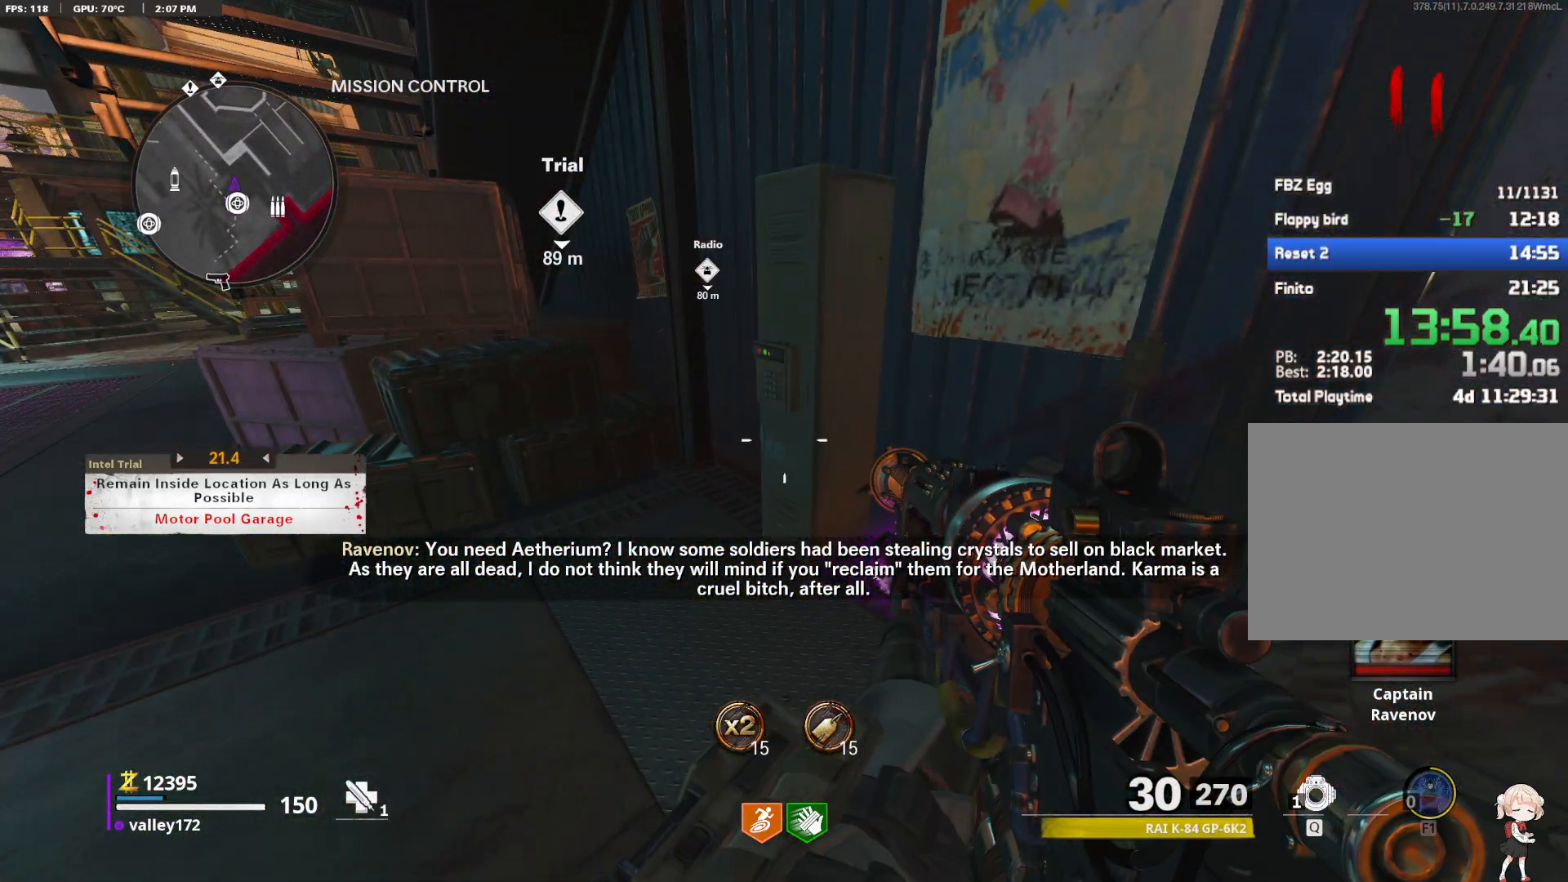
{"keys": [], "mouse": [], "events": []}
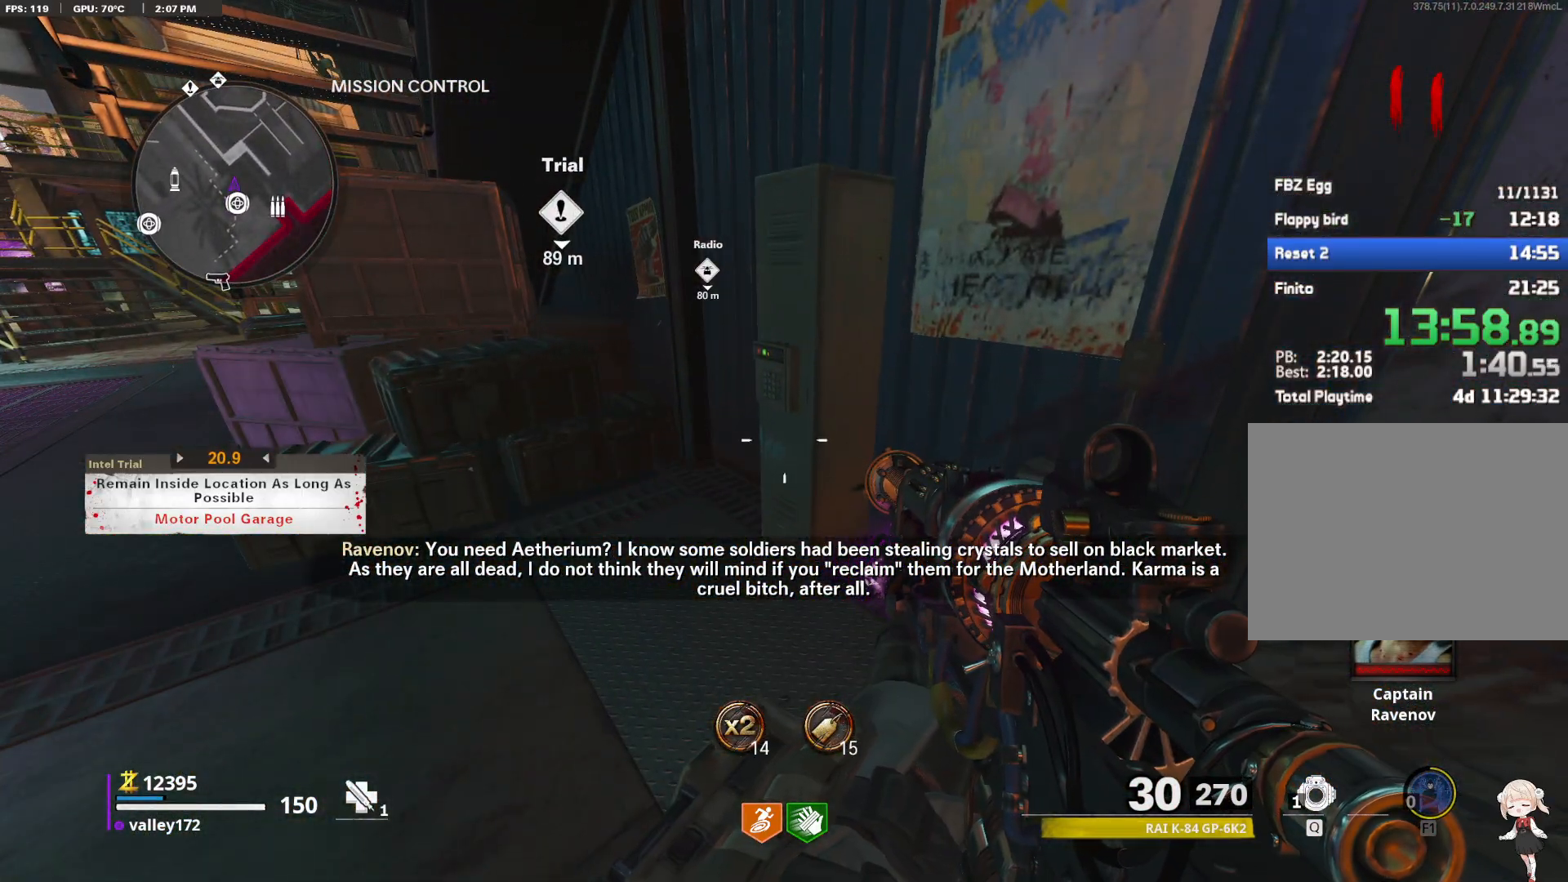
{"keys": [], "mouse": [], "events": [[233, "alt", "down"], [283, "tab", "down"], [333, "alt", "up"], [383, "tab", "up"]]}
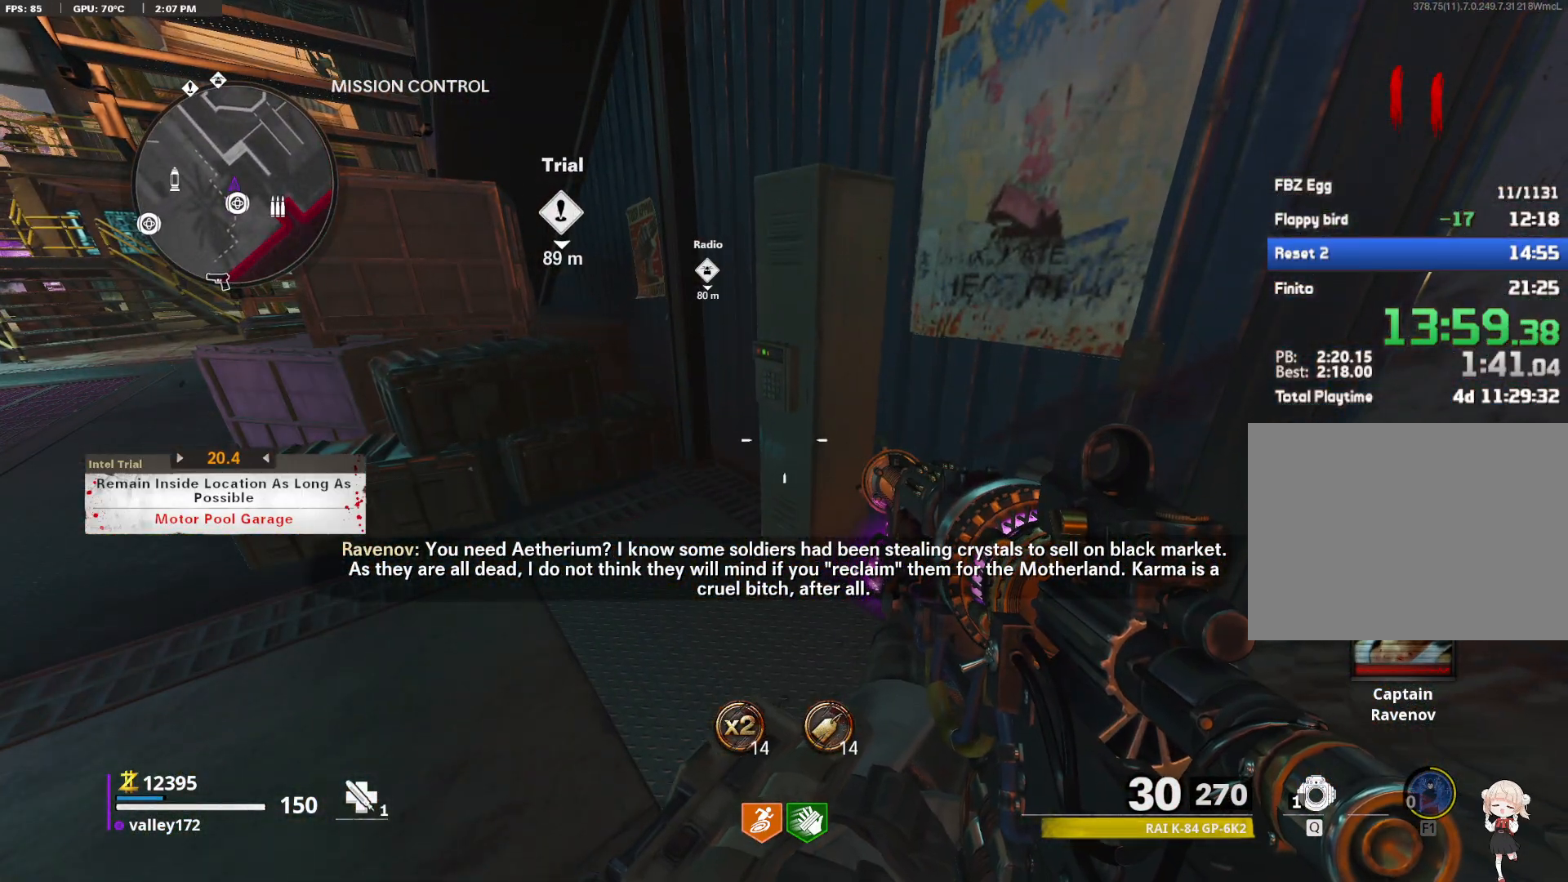
{"keys": [], "mouse": [], "events": []}
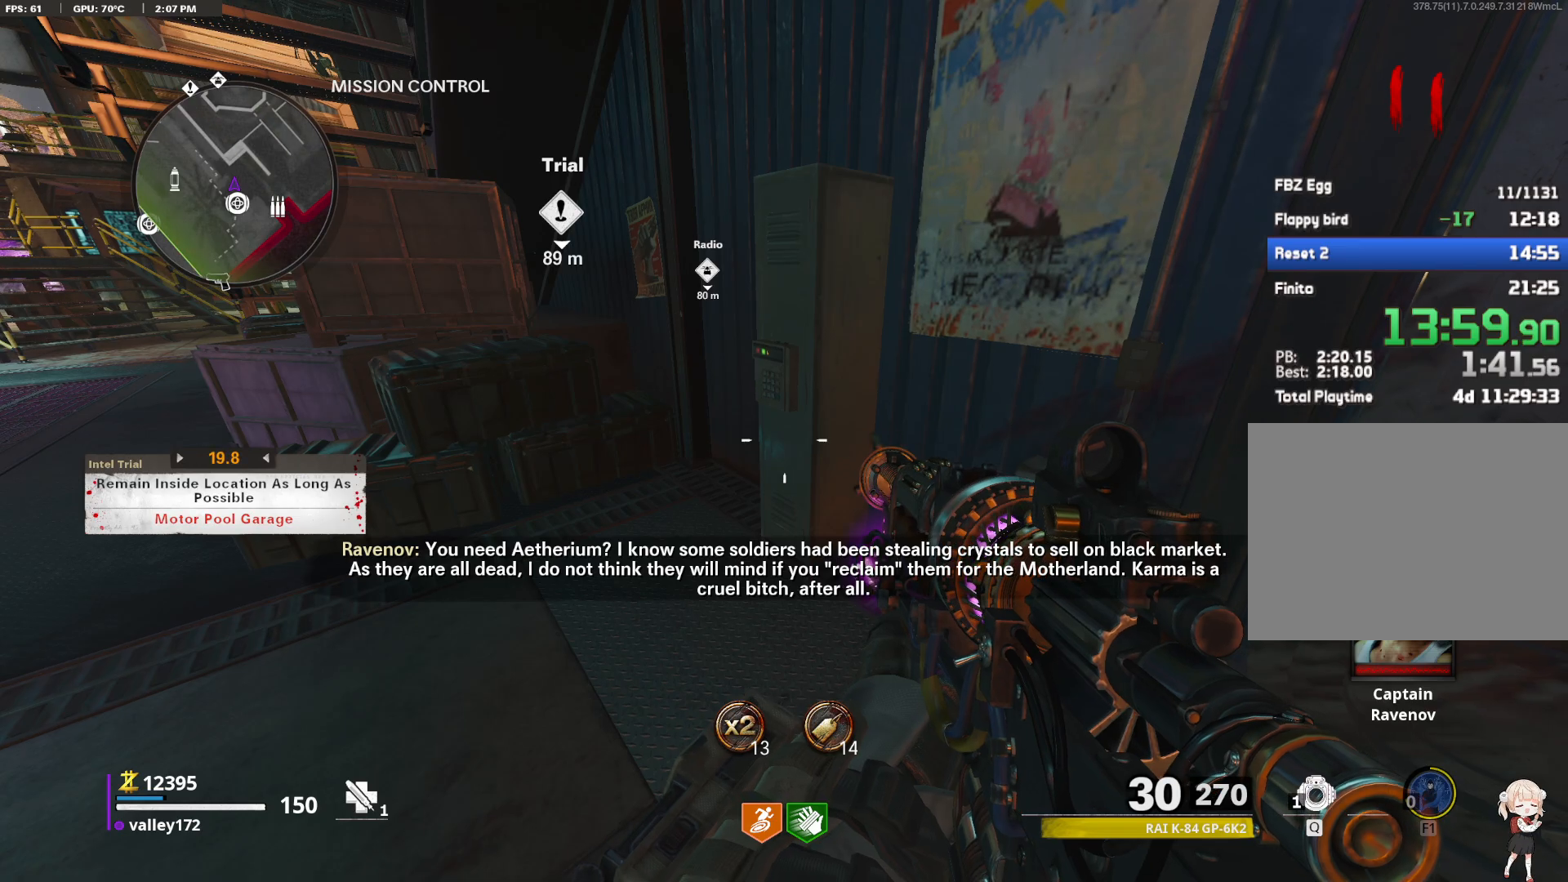
{"keys": [], "mouse": [], "events": [[317, "mouse_left", "down"], [400, "mouse_left", "up"]]}
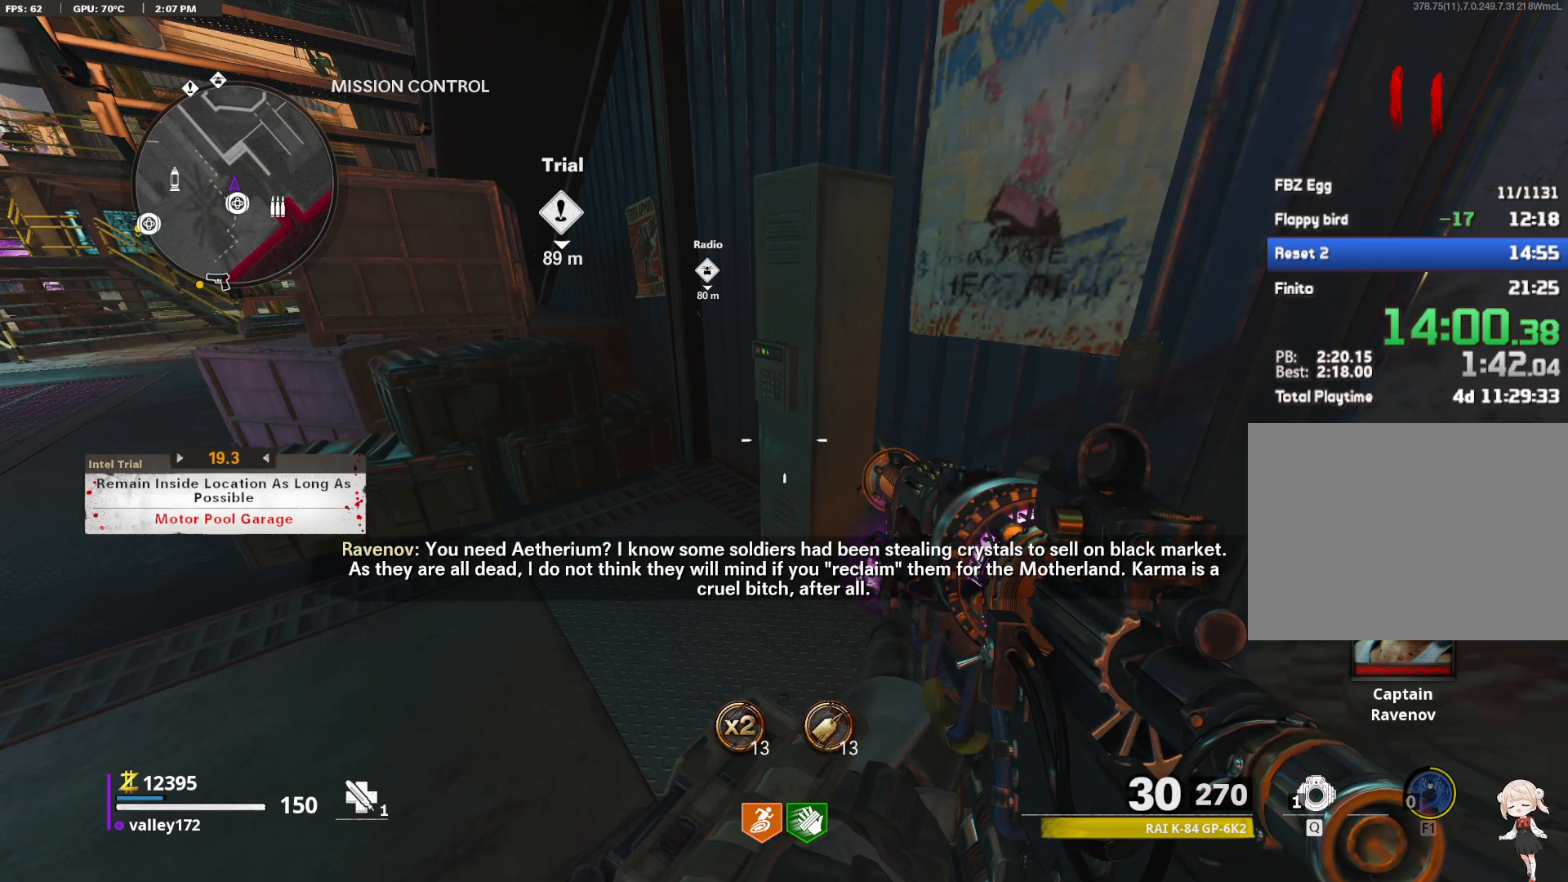
{"keys": [], "mouse": [], "events": []}
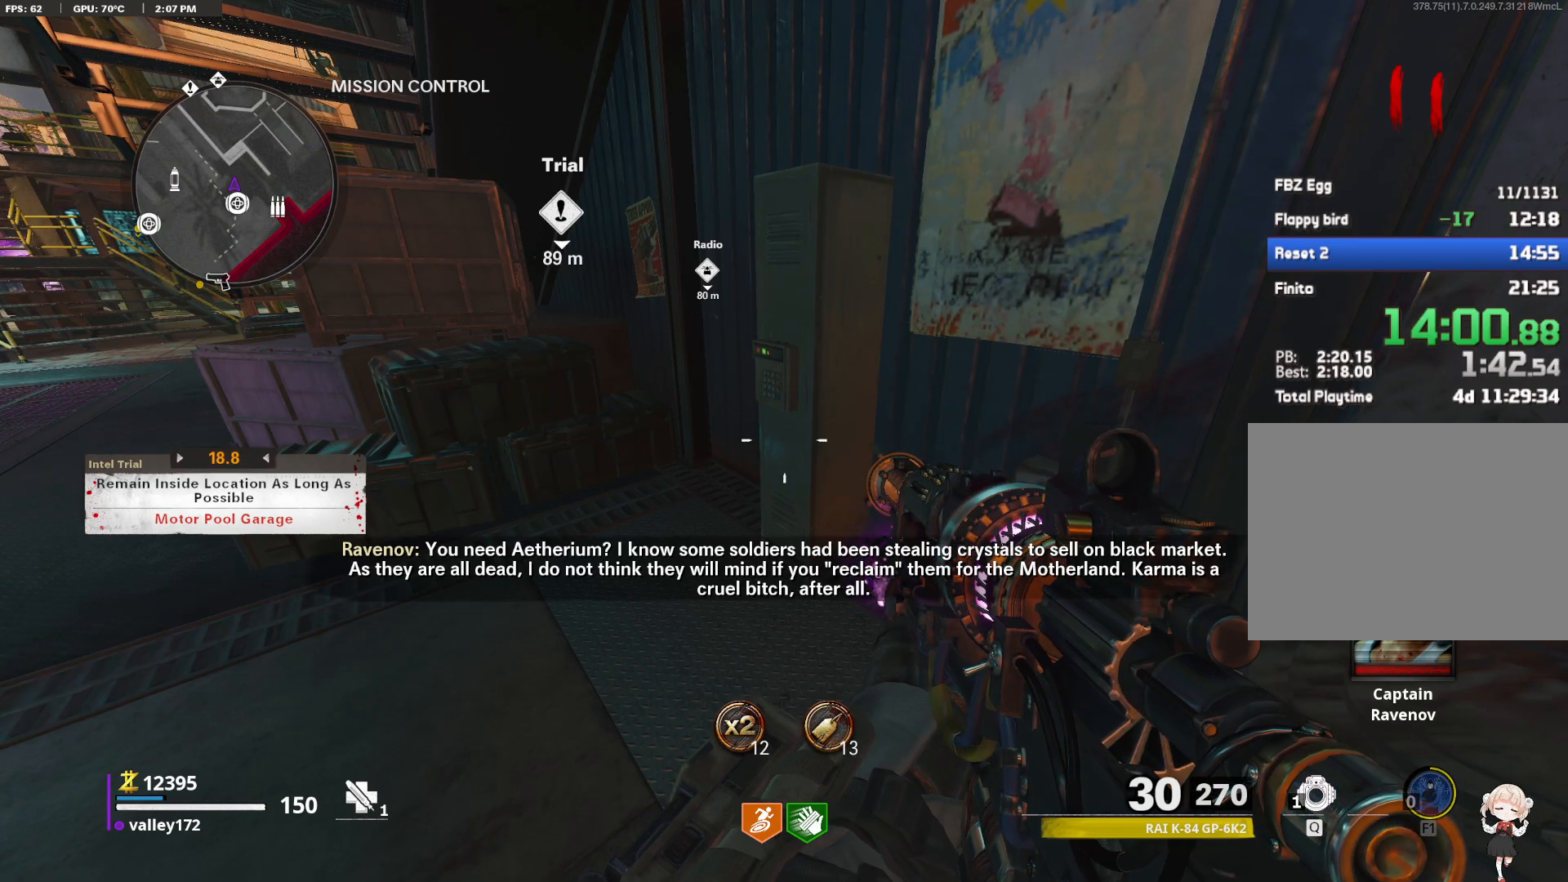
{"keys": [], "mouse": [], "events": [[117, "mouse_right", "down"], [250, "mouse_right", "up"]]}
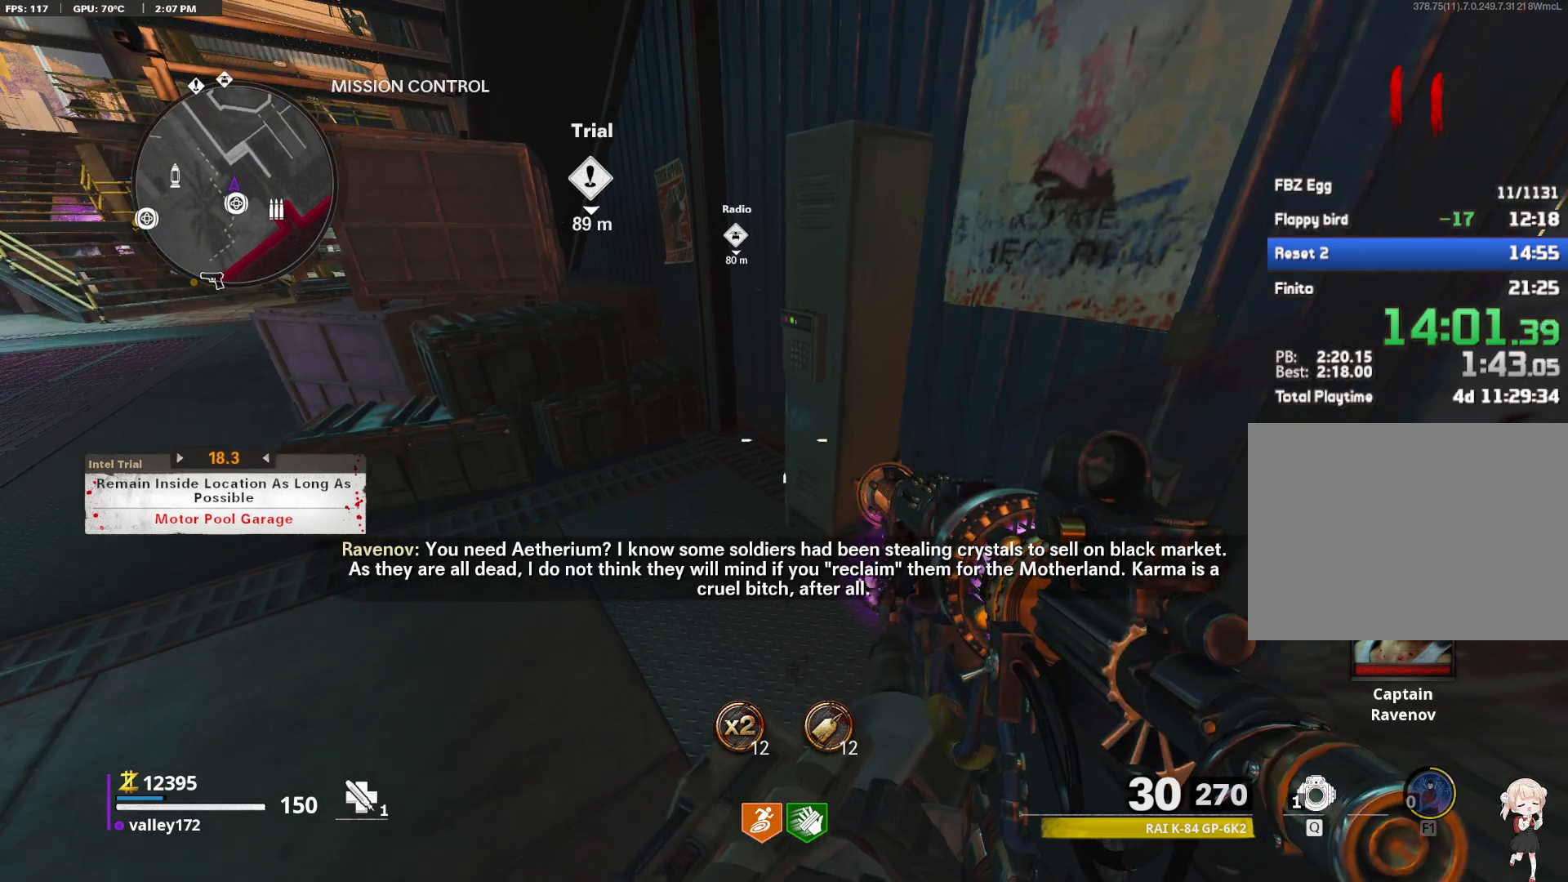
{"keys": [], "mouse": [], "events": []}